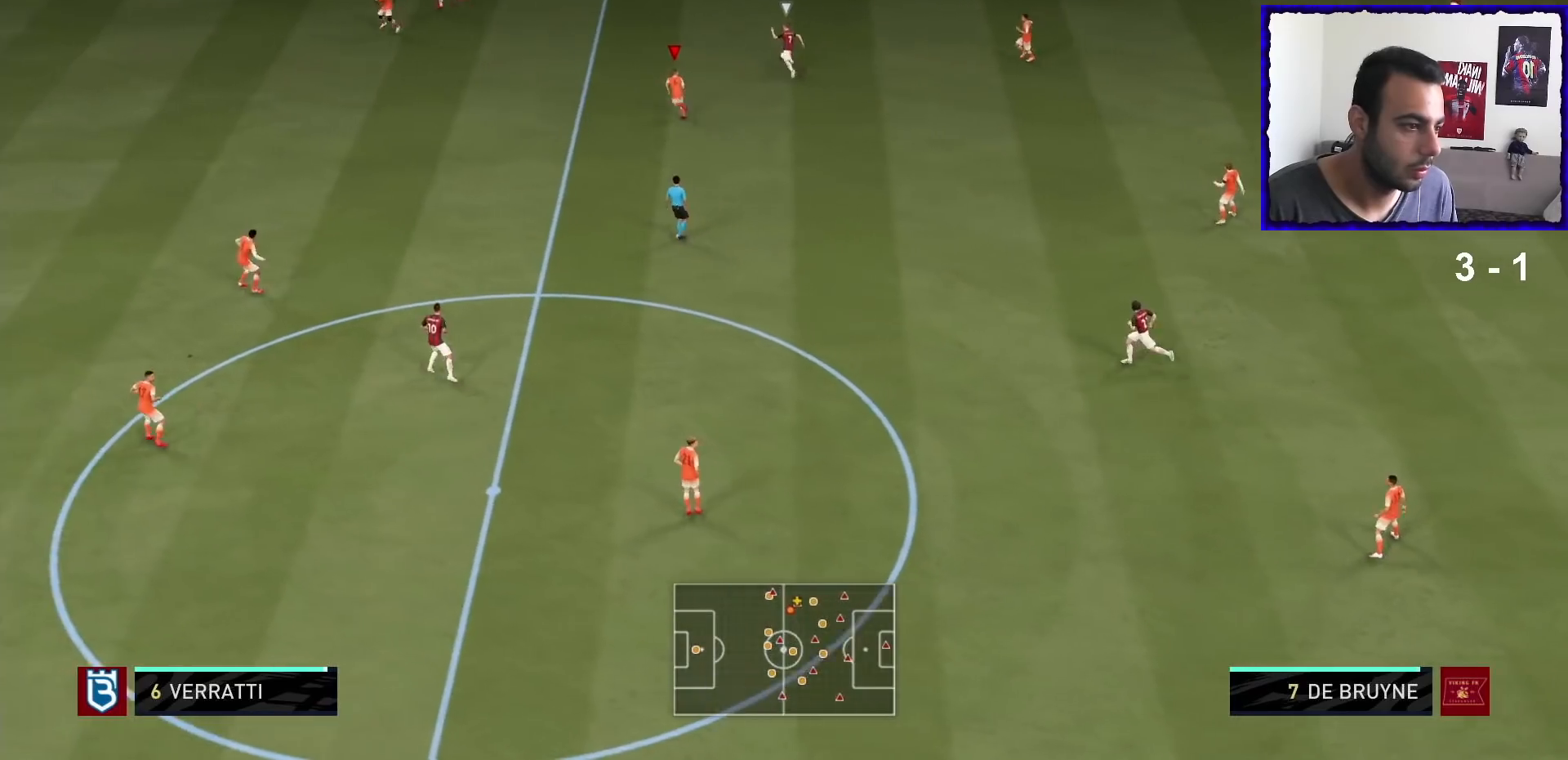
Gameplay with a controller (PlayStation layout); each line is a JSON object with the inputs held at the frame after it. "events" lists button and stick changes between this image and that frame as [ms after this image, input, new state], when the widget could be followed in between. Not read: L3 R1 R3.
{"buttons": [], "left_stick": "up-left", "right_stick": "center", "events": [[134, "L2", "up"]]}
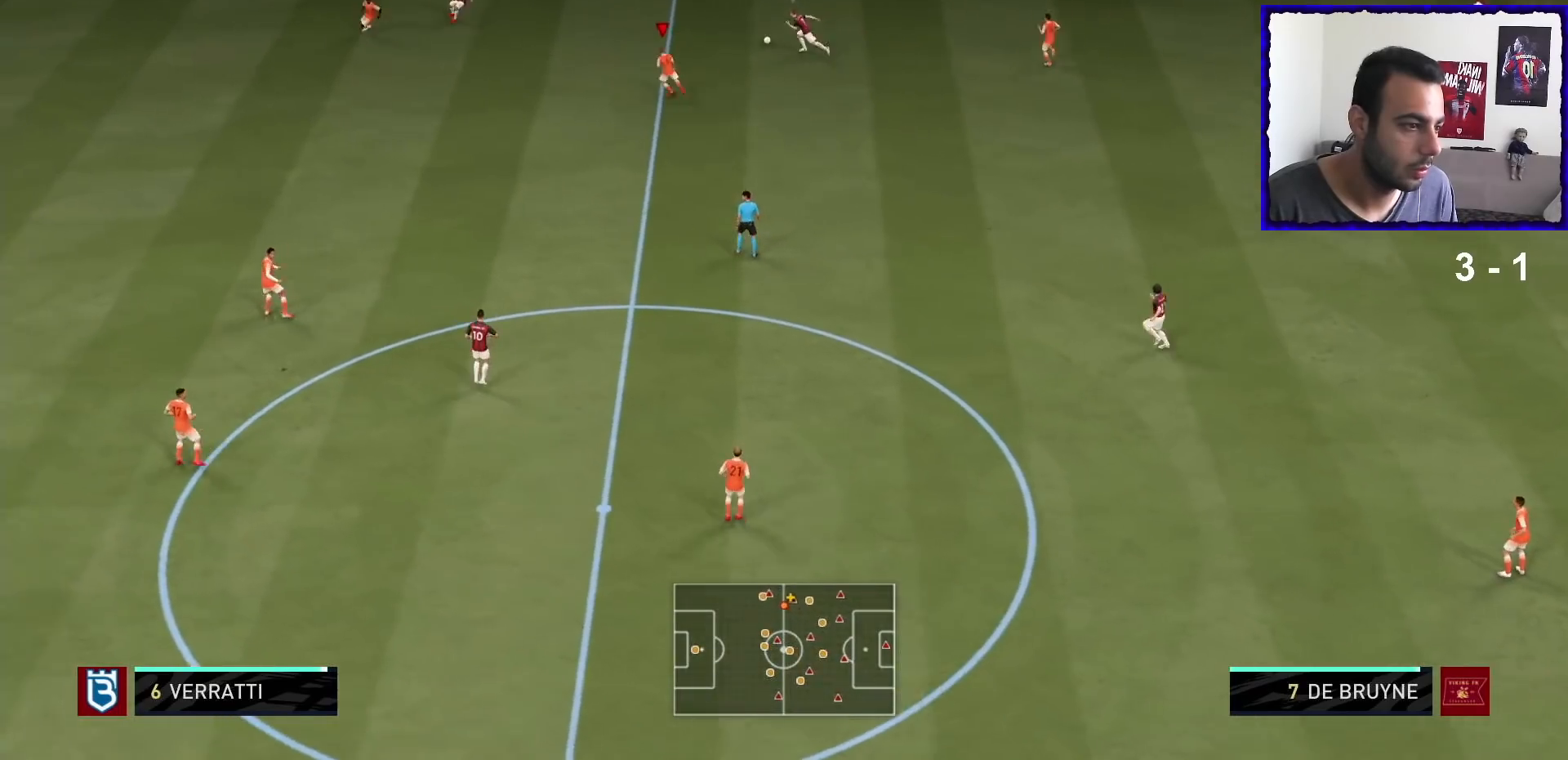
{"buttons": ["L2"], "left_stick": "down-left", "right_stick": "center", "events": [[400, "L2", "down"], [400, "left_stick", "left"], [500, "left_stick", "down-left"]]}
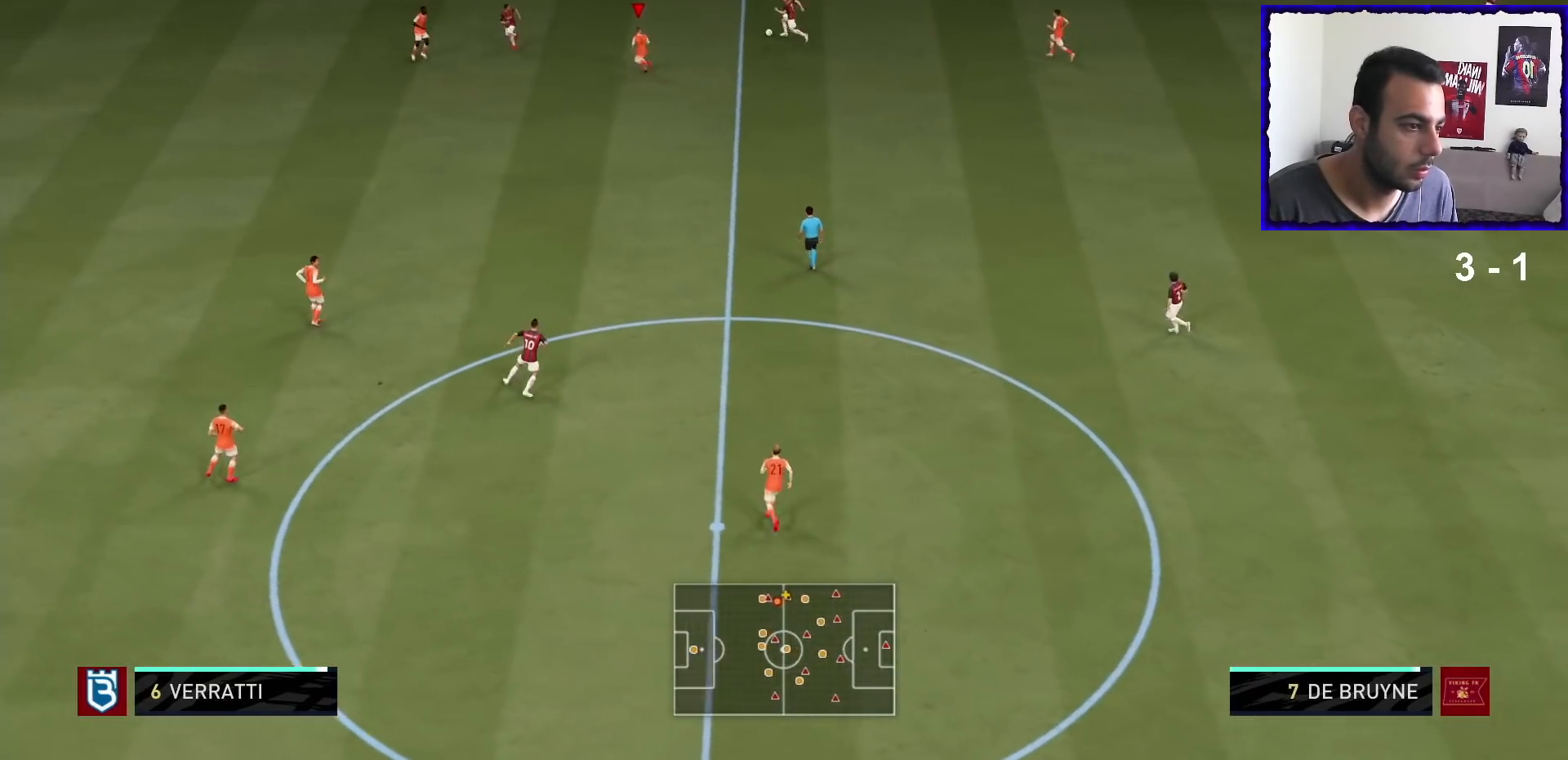
{"buttons": ["L2"], "left_stick": "down-left", "right_stick": "center", "events": []}
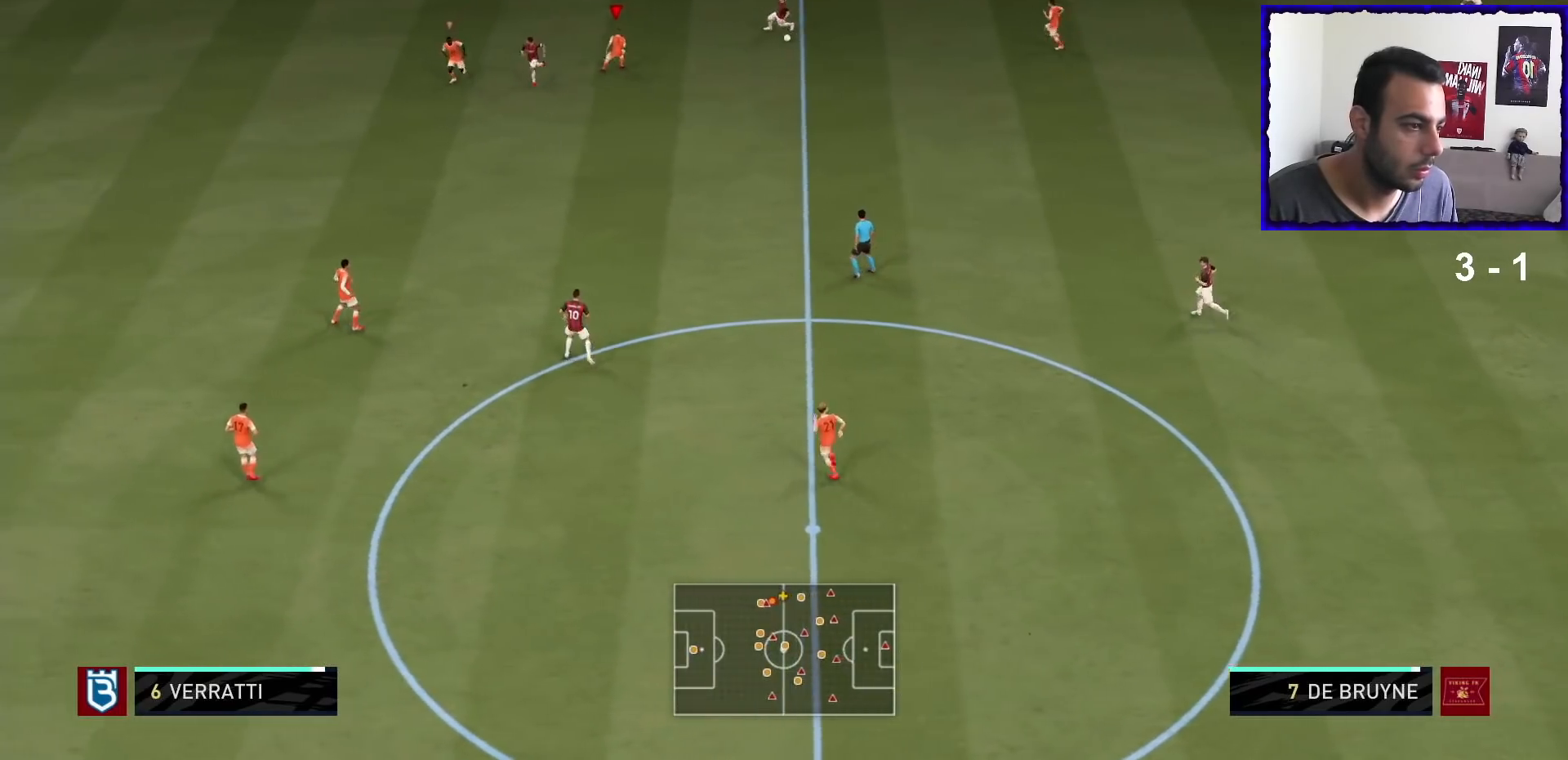
{"buttons": ["L2"], "left_stick": "down-right", "right_stick": "center", "events": [[33, "left_stick", "down"], [367, "left_stick", "down-right"]]}
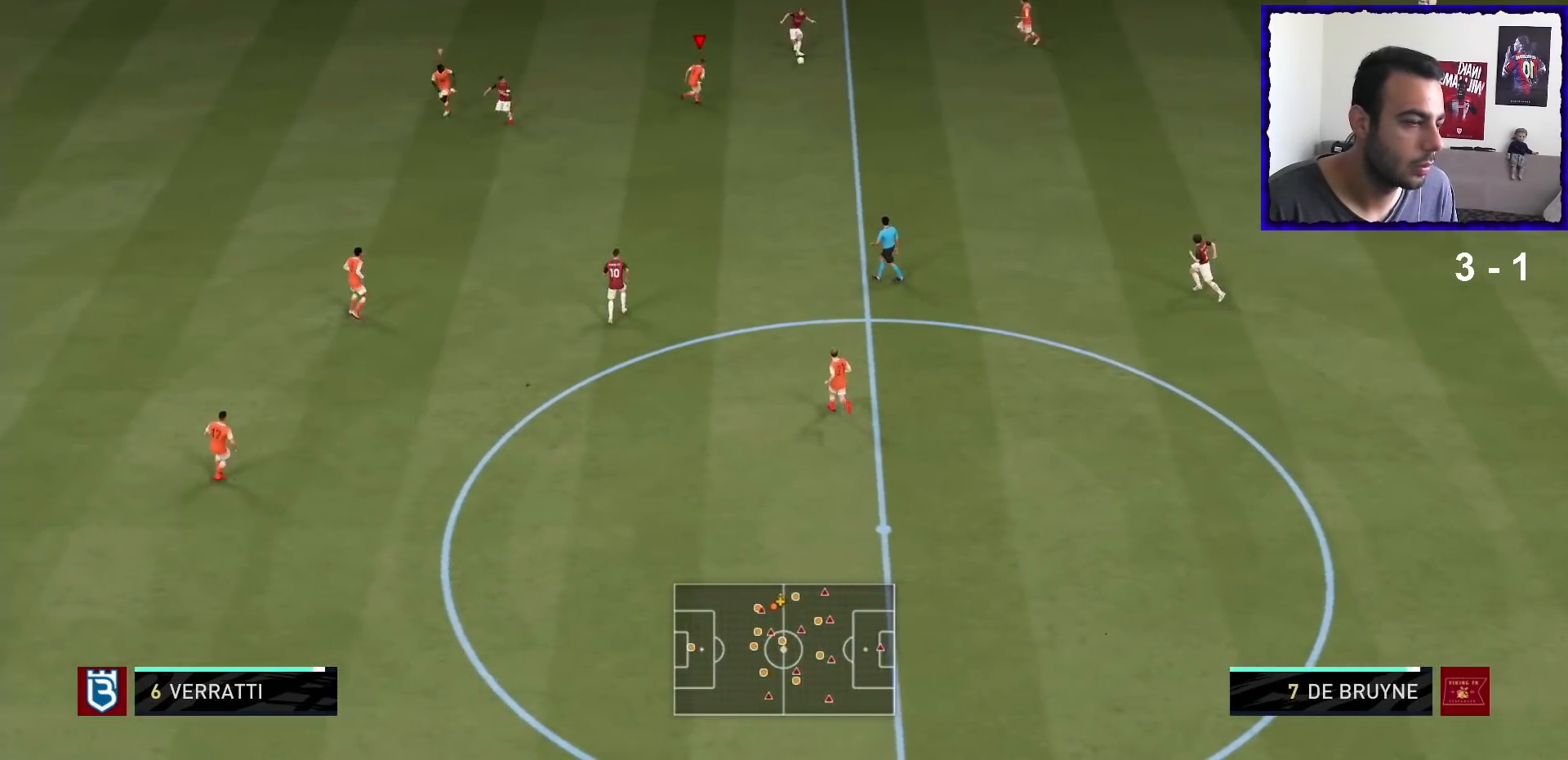
{"buttons": ["L2"], "left_stick": "down", "right_stick": "center", "events": [[334, "left_stick", "down"]]}
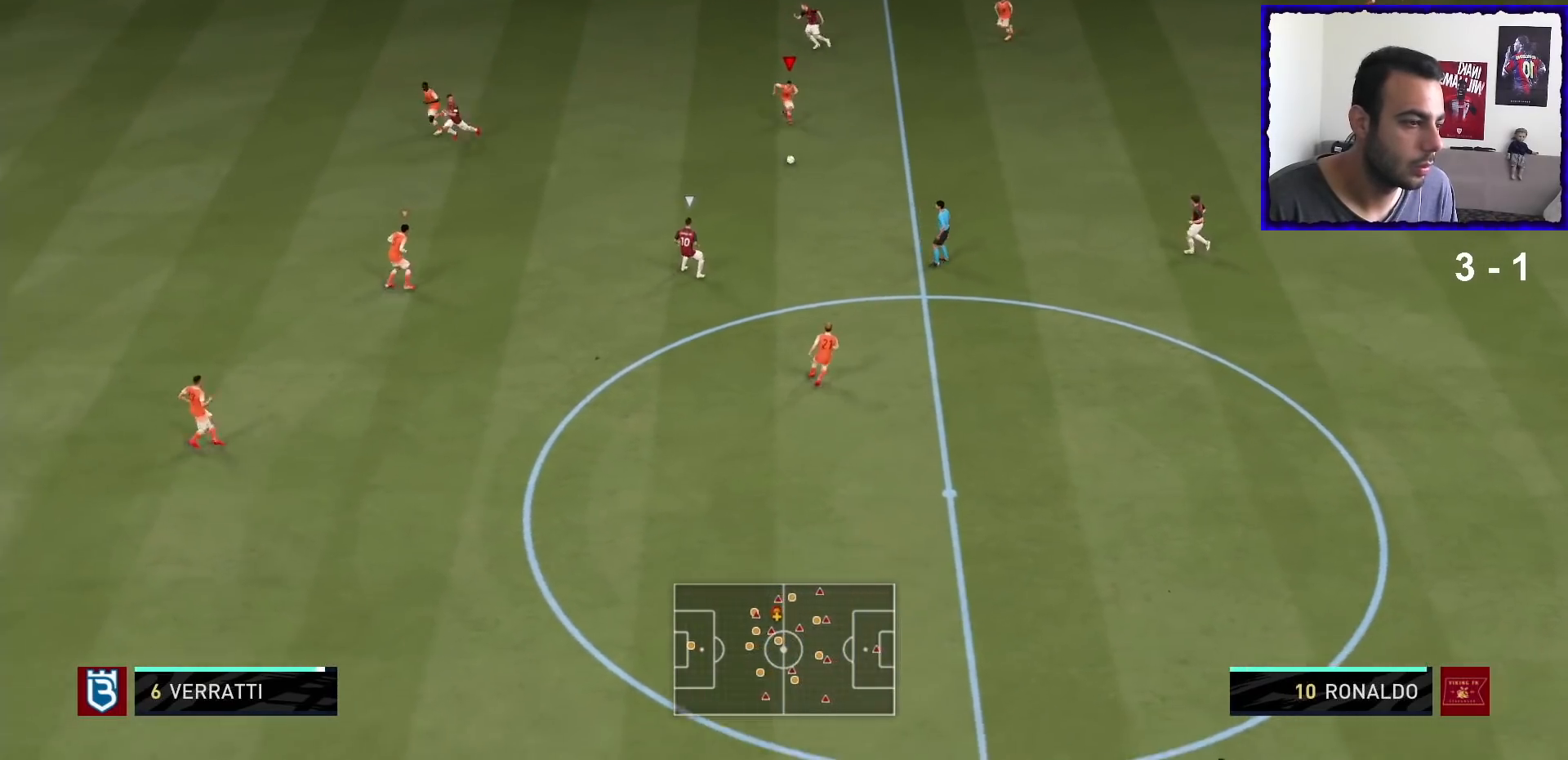
{"buttons": [], "left_stick": "down-left", "right_stick": "center", "events": [[200, "left_stick", "down-left"], [433, "L2", "up"]]}
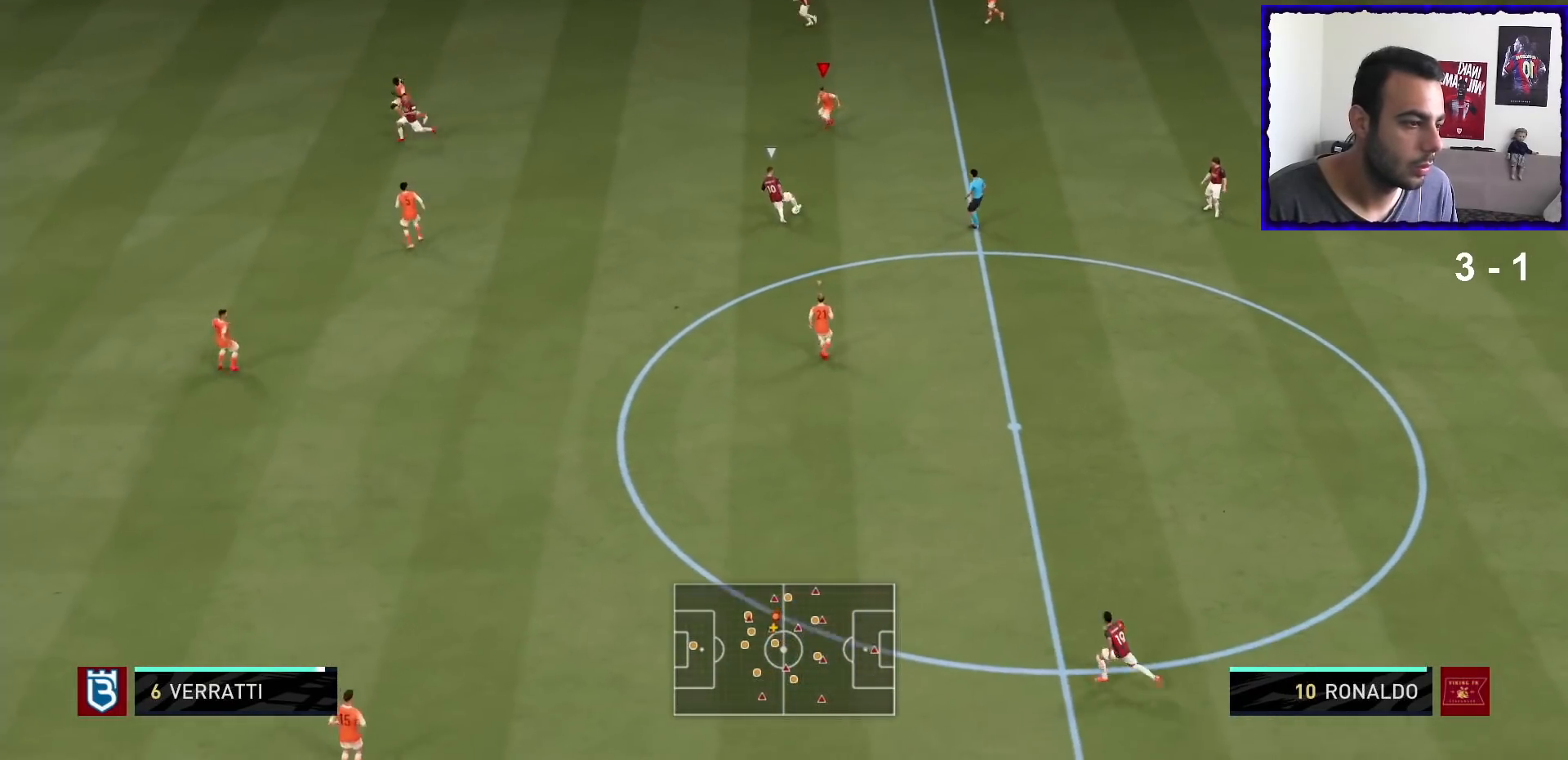
{"buttons": [], "left_stick": "down-left", "right_stick": "center", "events": []}
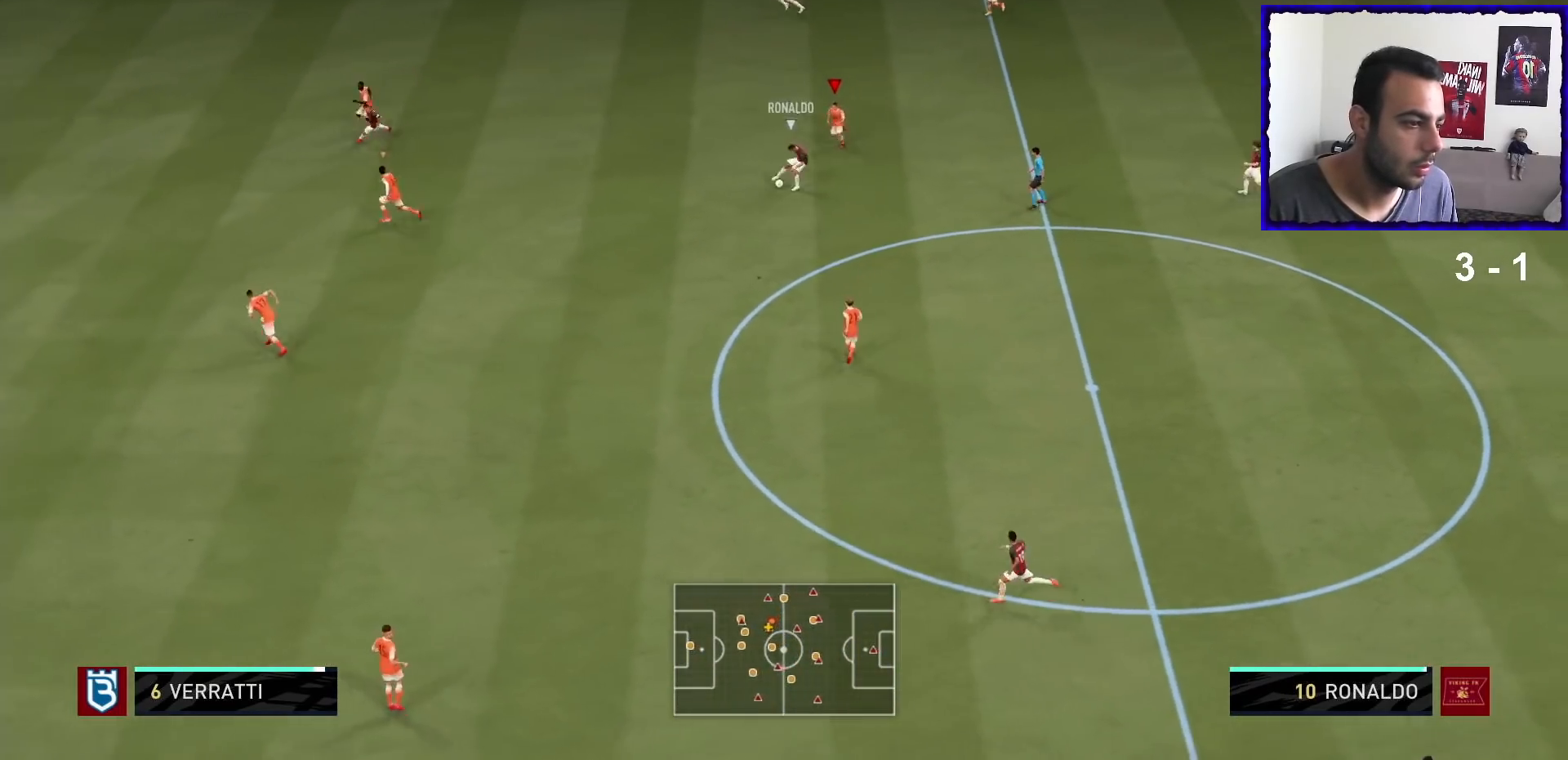
{"buttons": [], "left_stick": "down-left", "right_stick": "center", "events": [[267, "left_stick", "left"], [467, "left_stick", "down-left"]]}
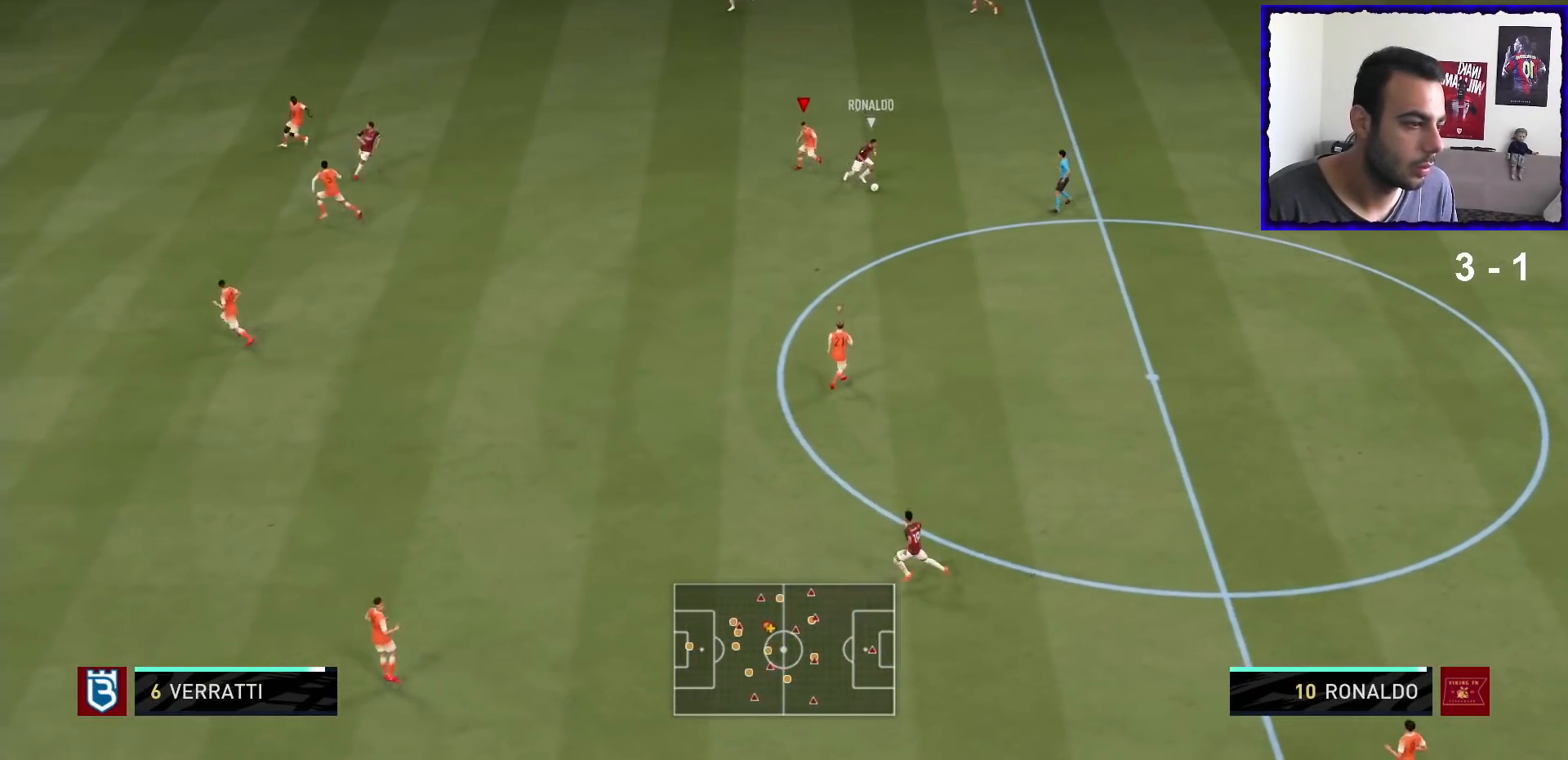
{"buttons": ["L2"], "left_stick": "down-right", "right_stick": "center", "events": [[67, "left_stick", "down"], [200, "L2", "down"], [334, "left_stick", "down-right"]]}
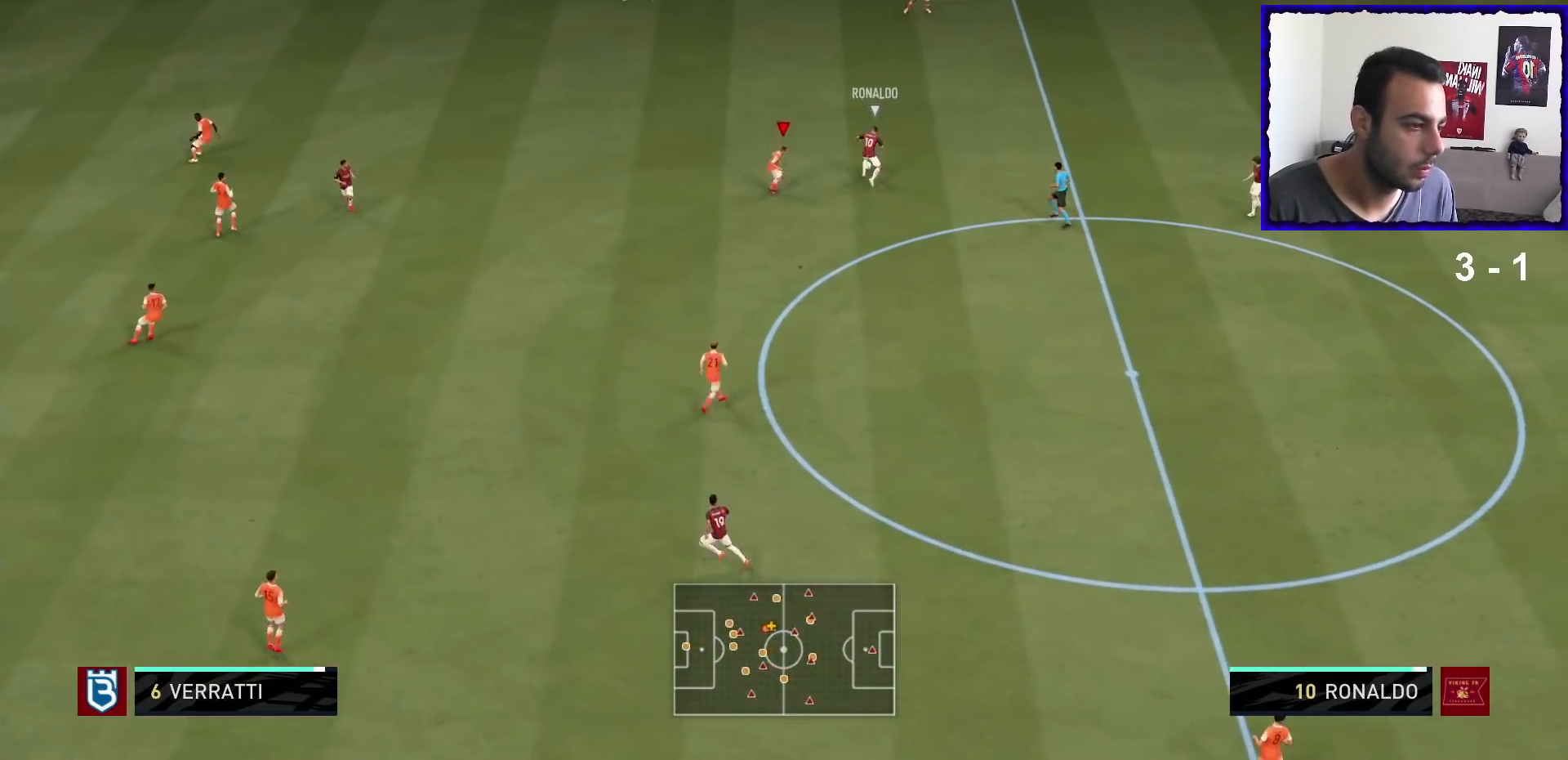
{"buttons": ["L2"], "left_stick": "up-left", "right_stick": "center", "events": [[33, "left_stick", "down-left"], [167, "left_stick", "left"], [300, "left_stick", "up-left"]]}
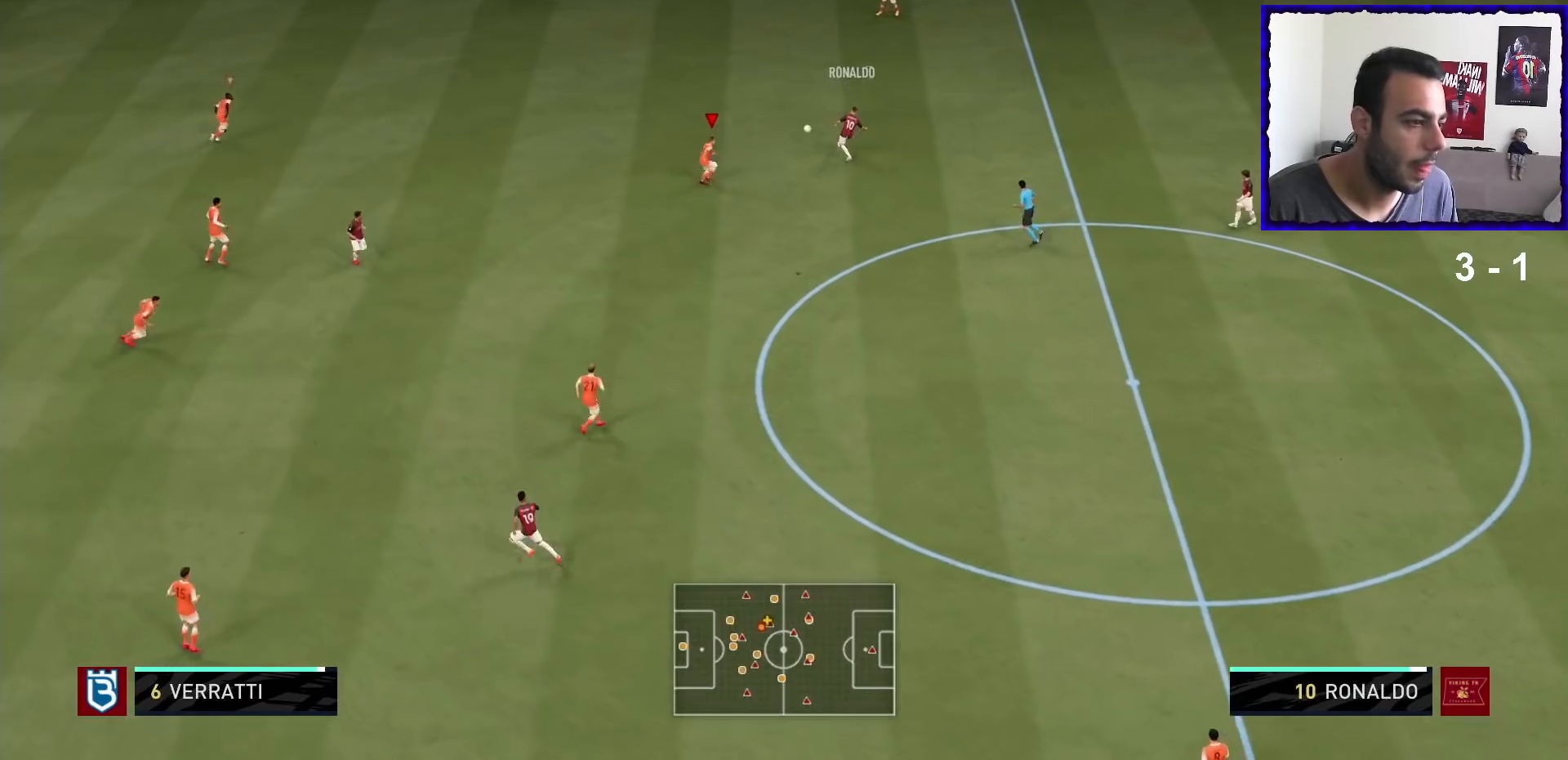
{"buttons": [], "left_stick": "up-left", "right_stick": "center", "events": [[434, "L2", "up"]]}
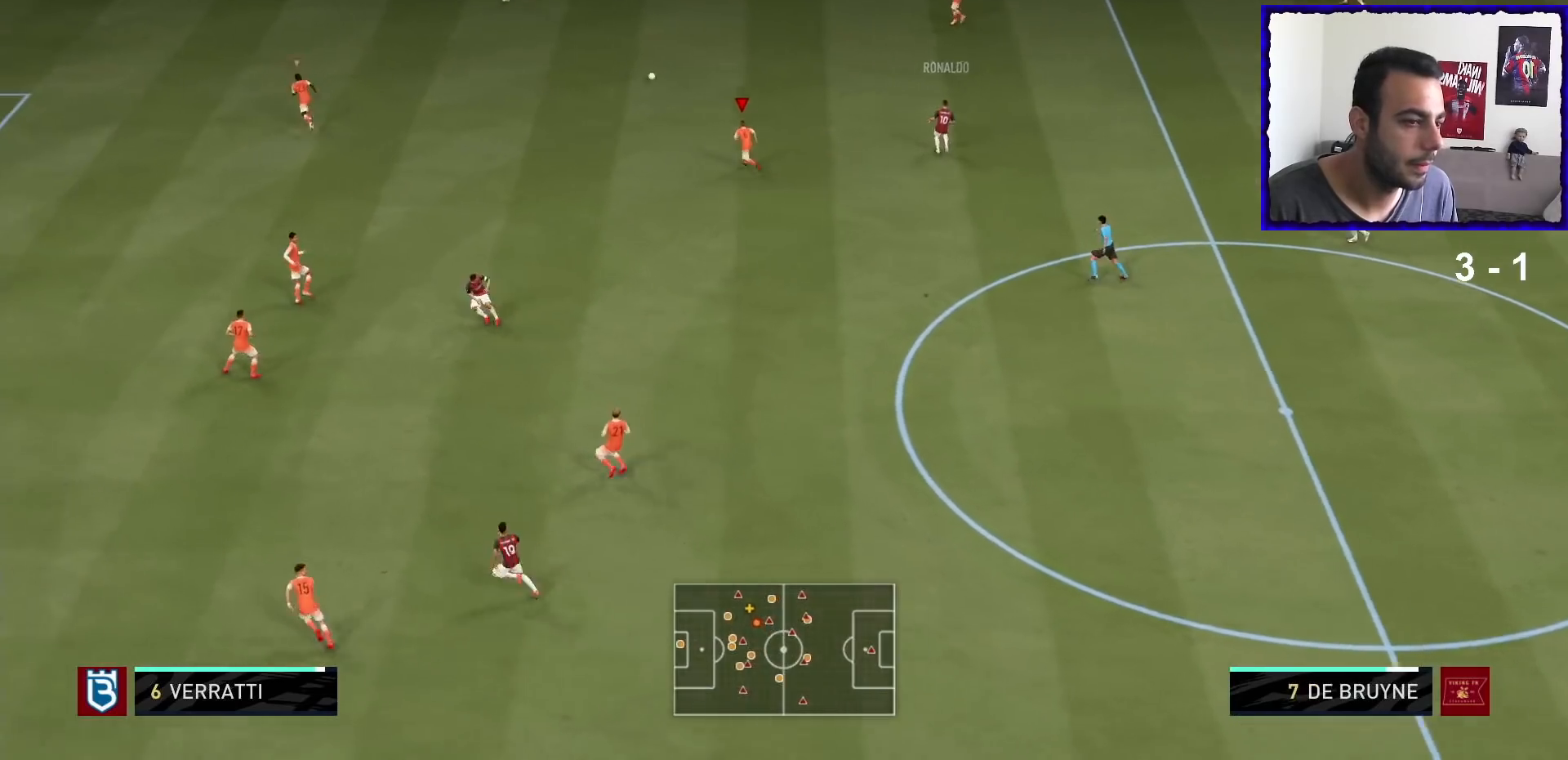
{"buttons": ["L2"], "left_stick": "up-left", "right_stick": "center", "events": [[467, "L2", "down"]]}
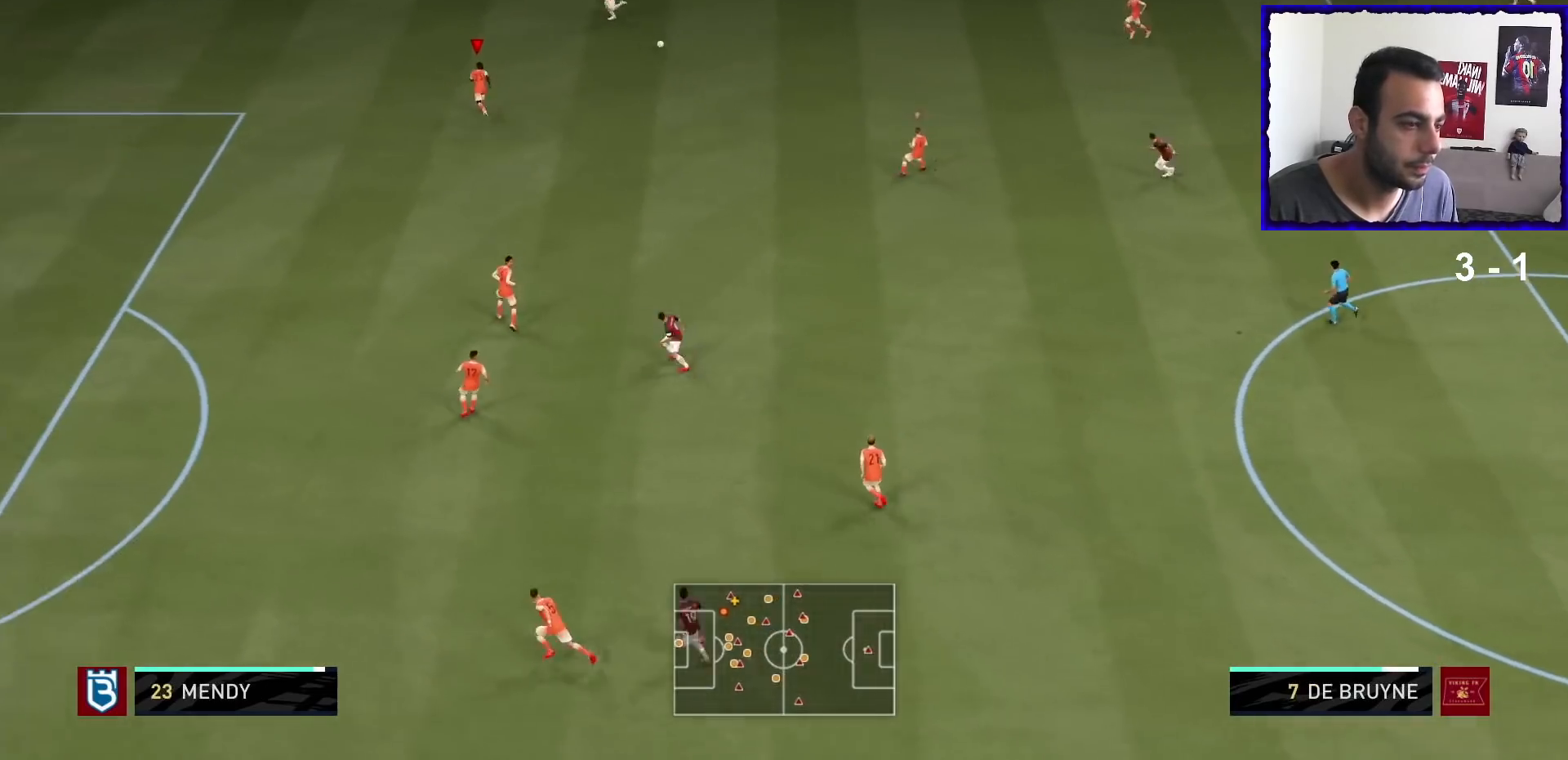
{"buttons": ["L2"], "left_stick": "up", "right_stick": "center", "events": [[100, "left_stick", "up"]]}
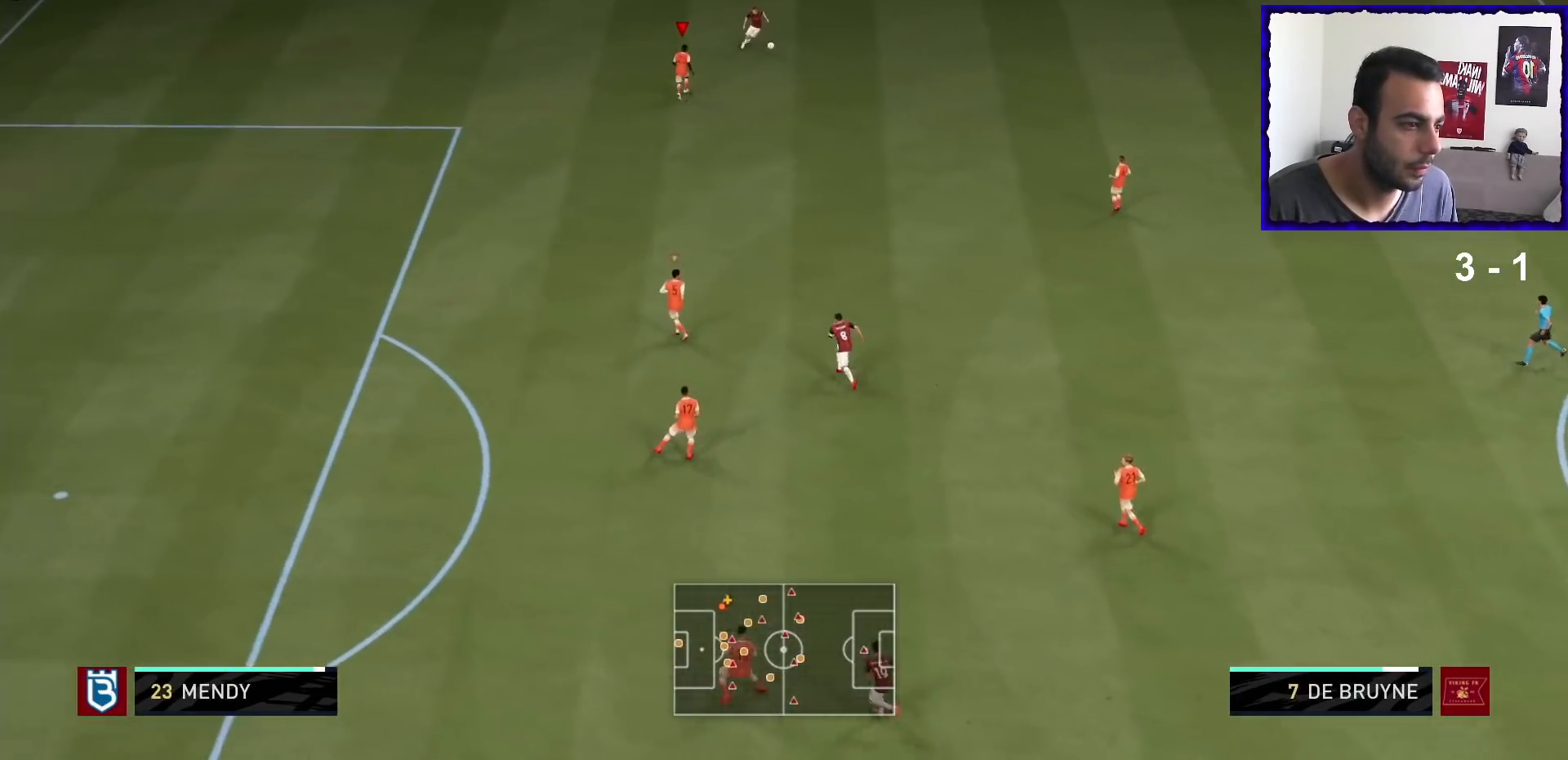
{"buttons": ["L2"], "left_stick": "down-right", "right_stick": "center", "events": [[33, "L2", "up"], [133, "L2", "down"], [167, "left_stick", "up-right"], [367, "left_stick", "down-right"]]}
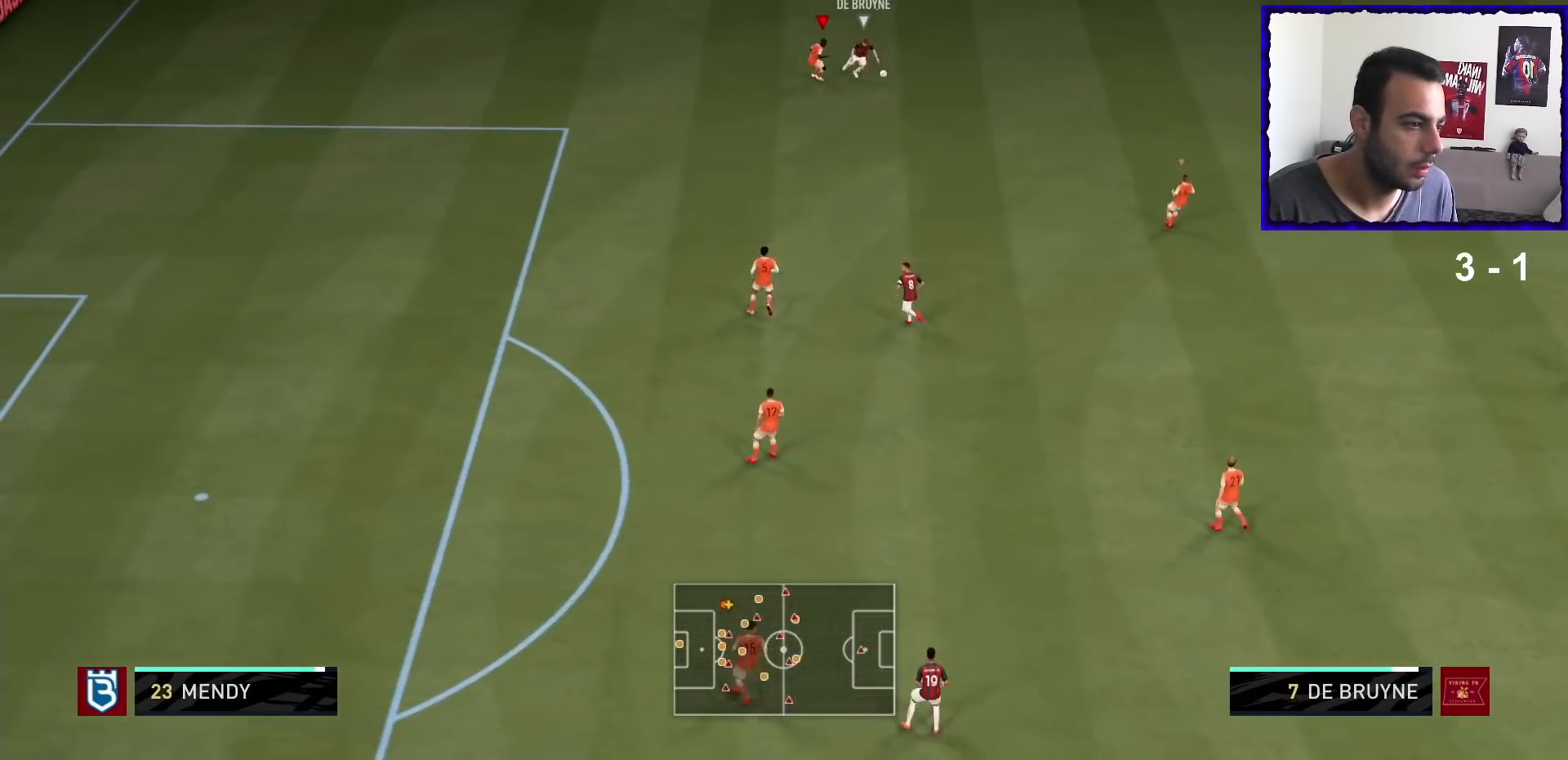
{"buttons": ["L2"], "left_stick": "down-right", "right_stick": "center", "events": []}
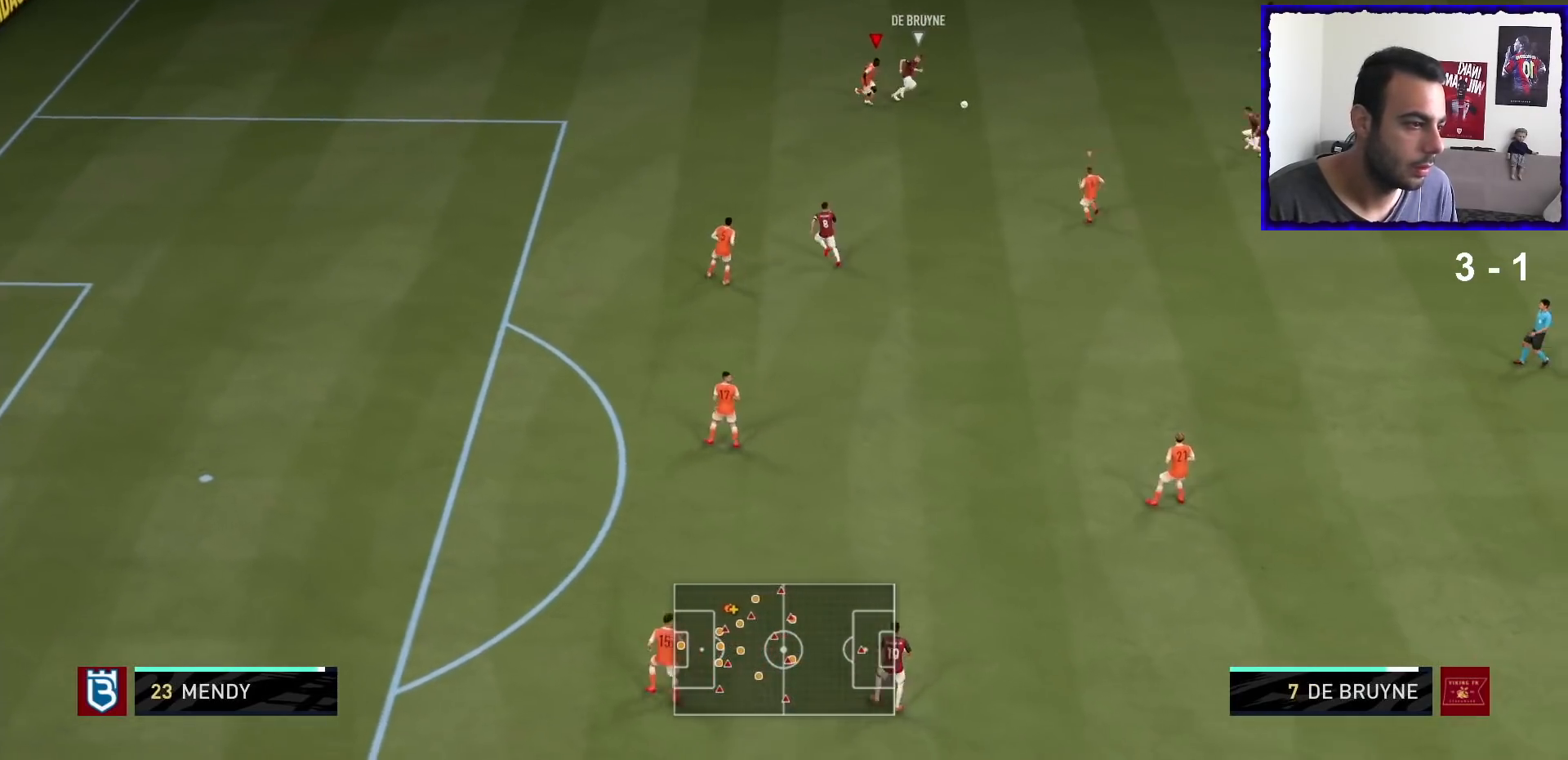
{"buttons": ["SQUARE", "L2"], "left_stick": "down-right", "right_stick": "center", "events": [[333, "SQUARE", "down"]]}
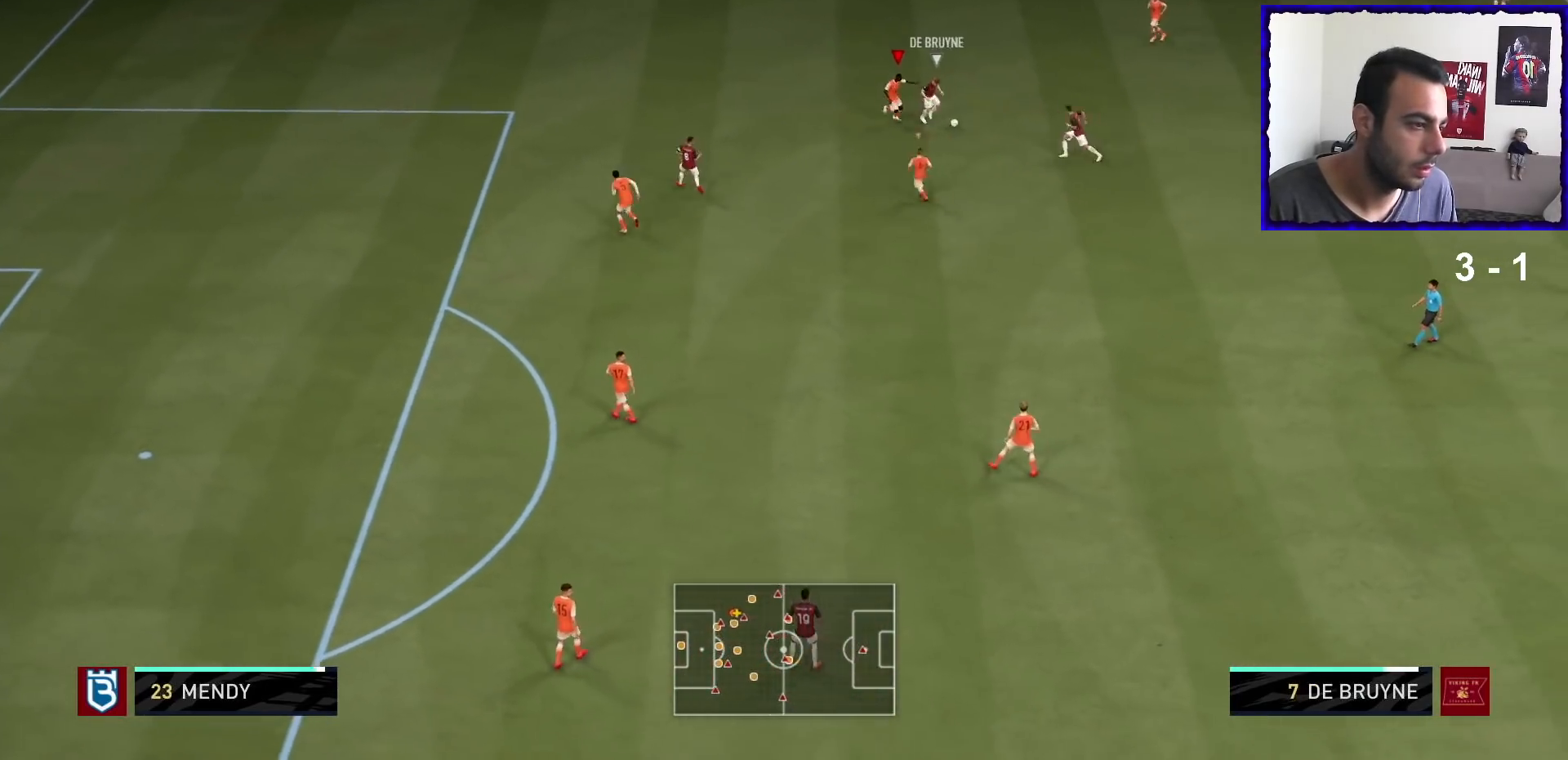
{"buttons": ["L2"], "left_stick": "down-right", "right_stick": "center", "events": [[34, "L2", "up"], [34, "SQUARE", "up"], [401, "L2", "down"]]}
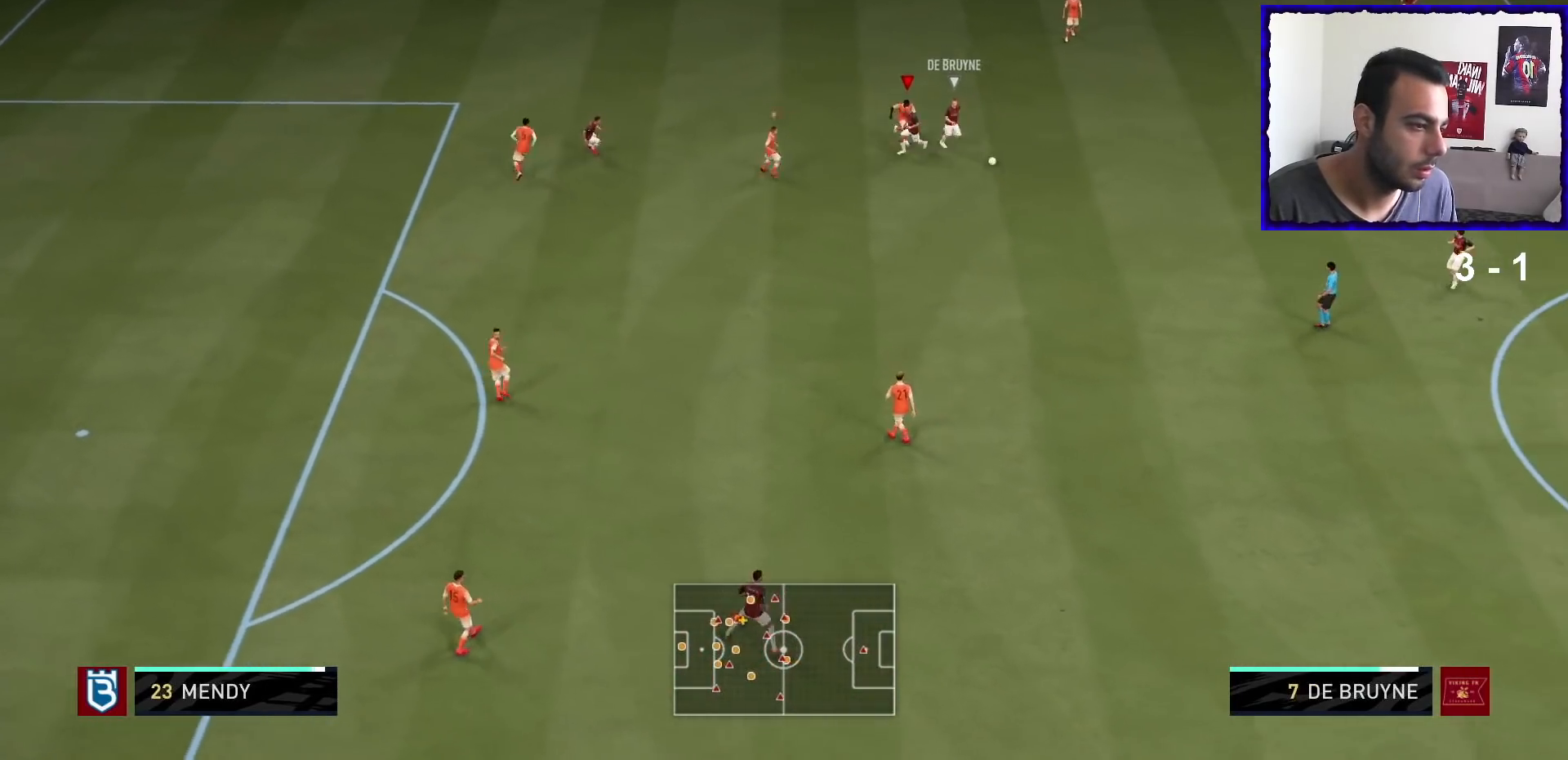
{"buttons": [], "left_stick": "down", "right_stick": "center", "events": [[66, "right_stick", "down"], [167, "left_stick", "down"], [233, "right_stick", "center"], [333, "L2", "up"]]}
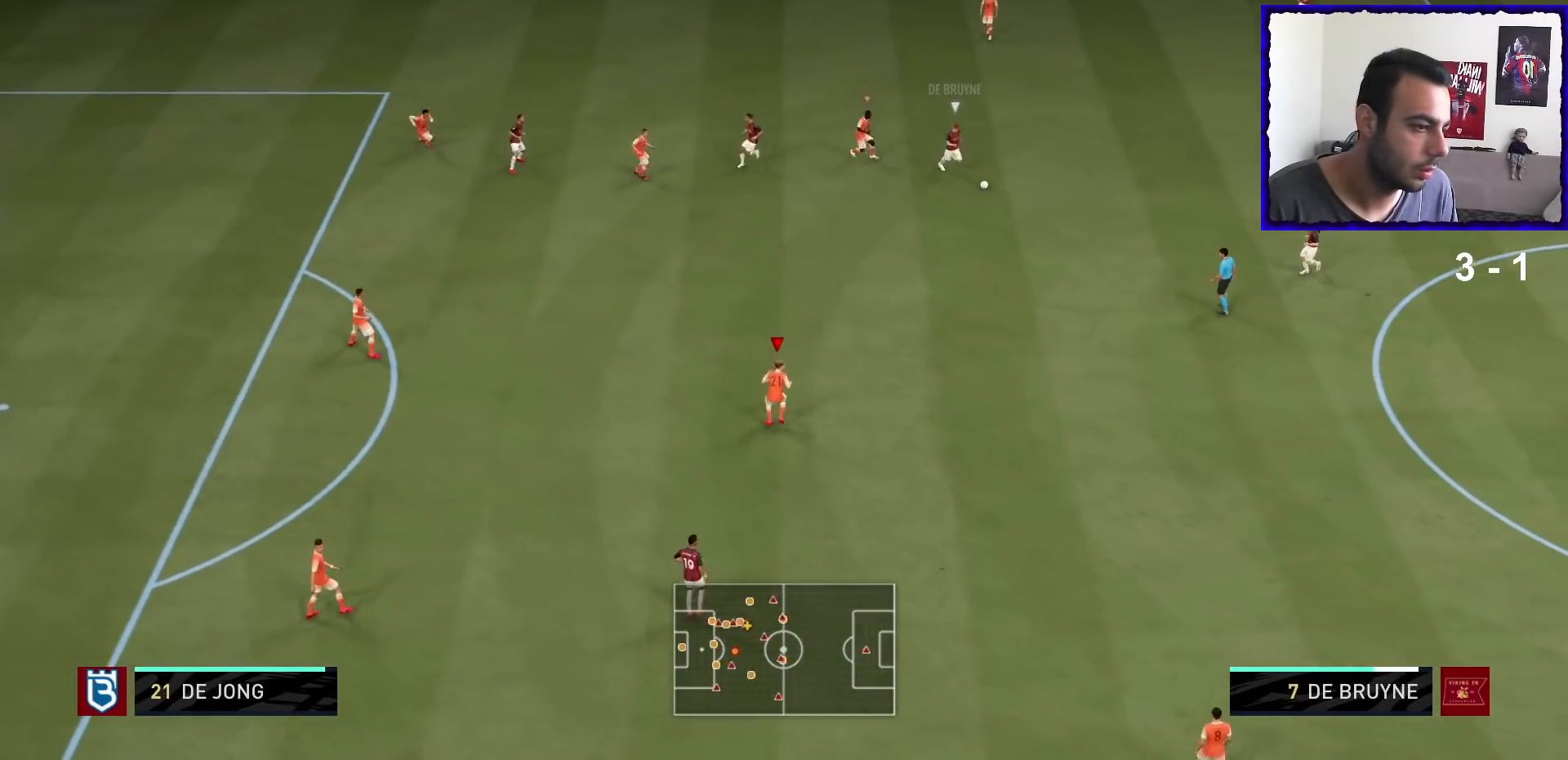
{"buttons": ["L2"], "left_stick": "up-left", "right_stick": "center", "events": [[267, "left_stick", "down-left"], [367, "left_stick", "left"], [467, "L2", "down"], [501, "left_stick", "up-left"]]}
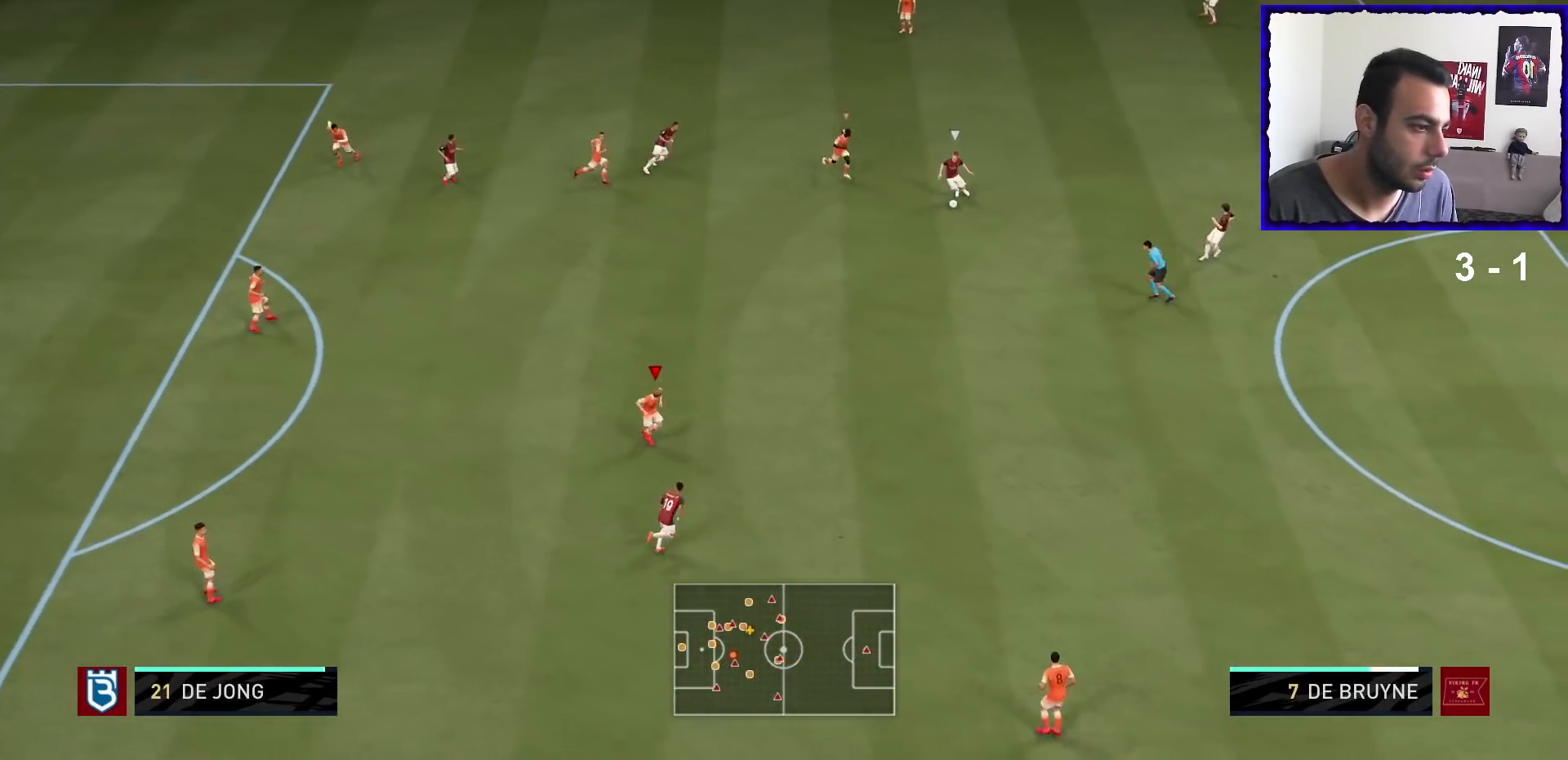
{"buttons": ["L2"], "left_stick": "up", "right_stick": "center", "events": [[500, "left_stick", "up"]]}
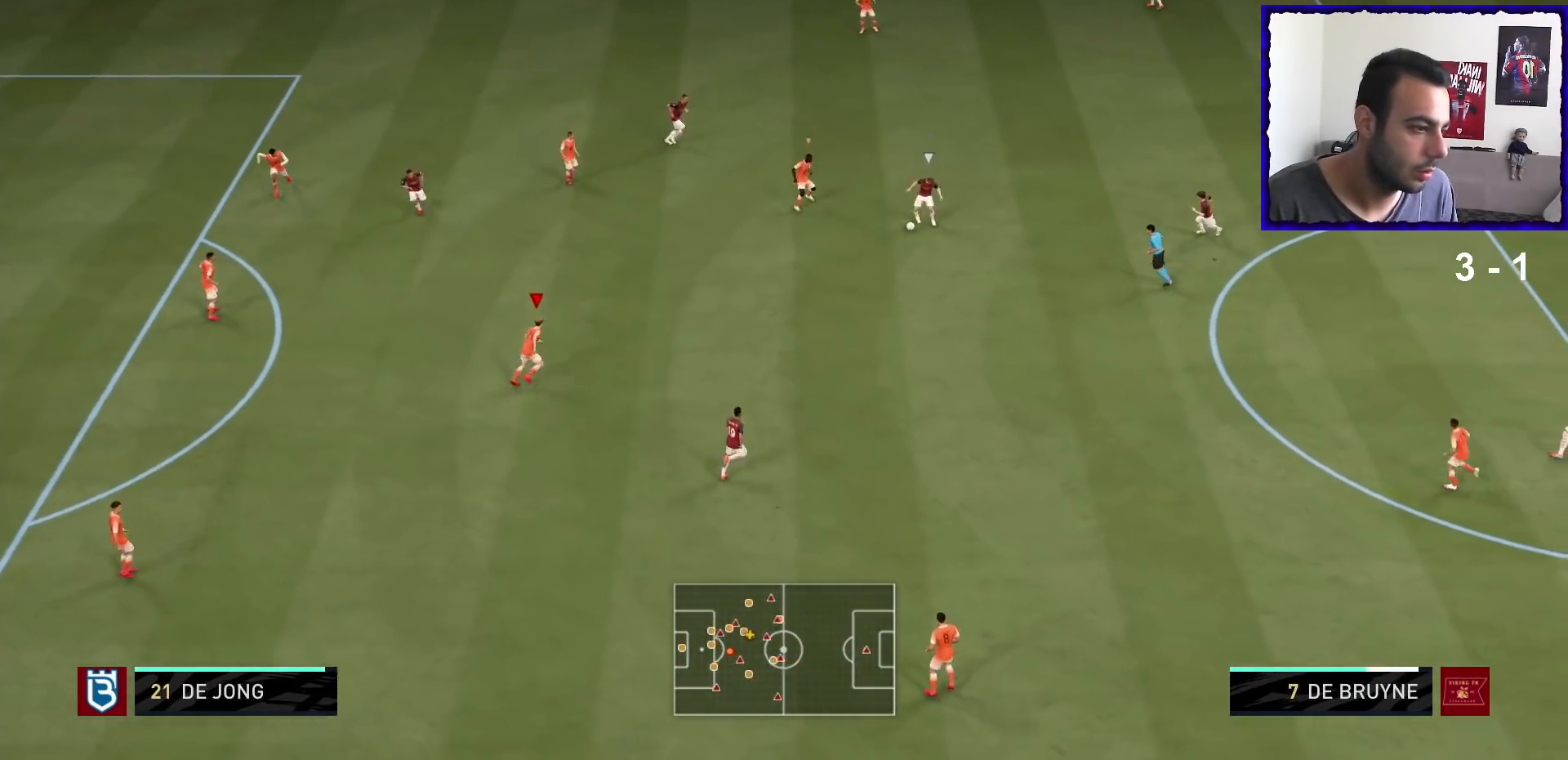
{"buttons": ["L2"], "left_stick": "down-right", "right_stick": "center", "events": [[100, "left_stick", "up-right"], [200, "left_stick", "right"], [401, "left_stick", "down-right"]]}
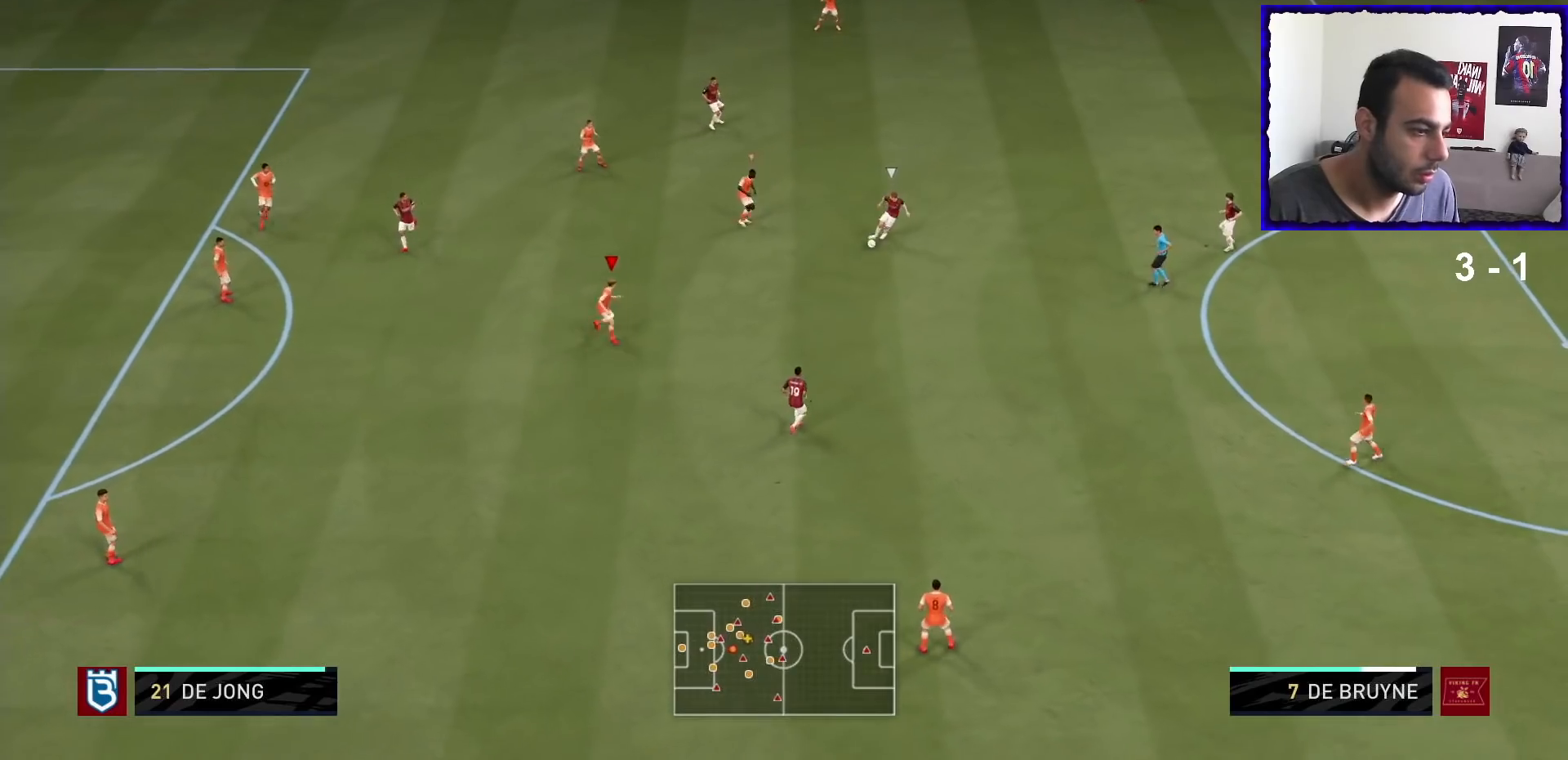
{"buttons": ["L2"], "left_stick": "down-right", "right_stick": "center", "events": []}